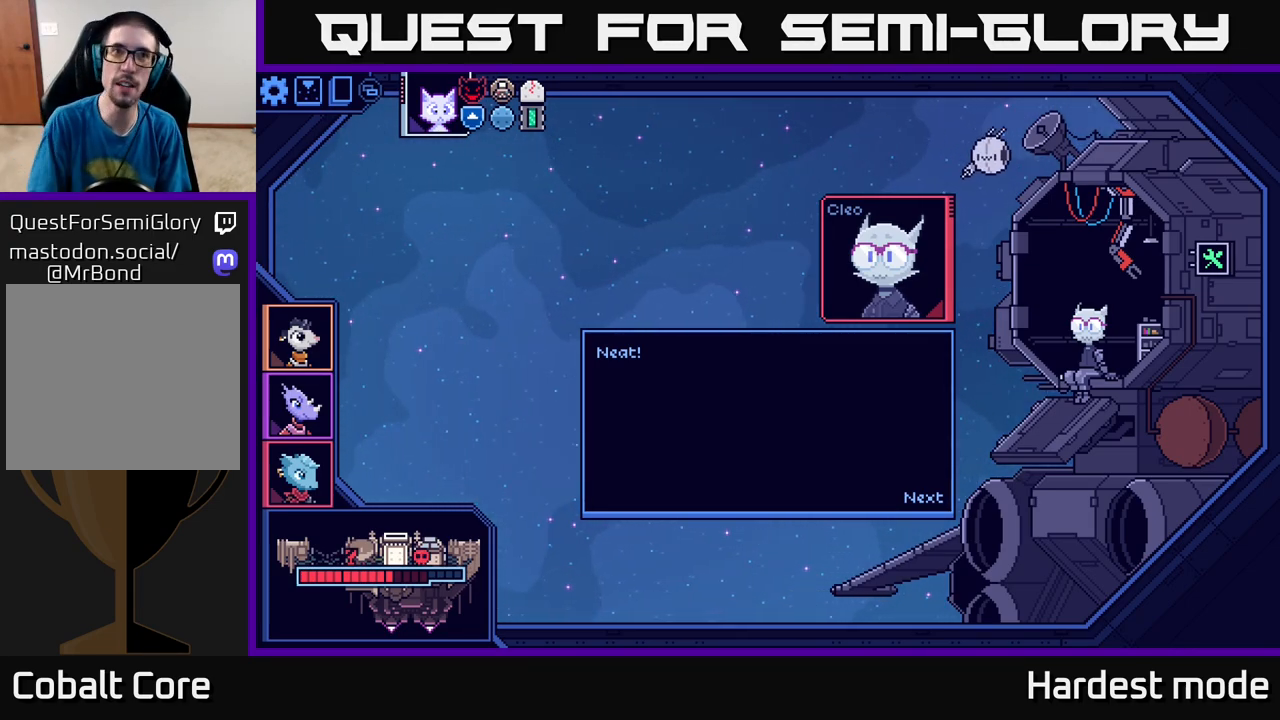
Gameplay with a controller (Xbox layout); each line is a JSON object with the inputs held at the frame after it. "events" lists button and stick changes between this image and that frame as [ms after this image, input, new state], when the widget could be followed in between.
{"buttons": [], "left_stick": "center", "right_stick": "center", "events": [[317, "A", "down"], [400, "A", "up"]]}
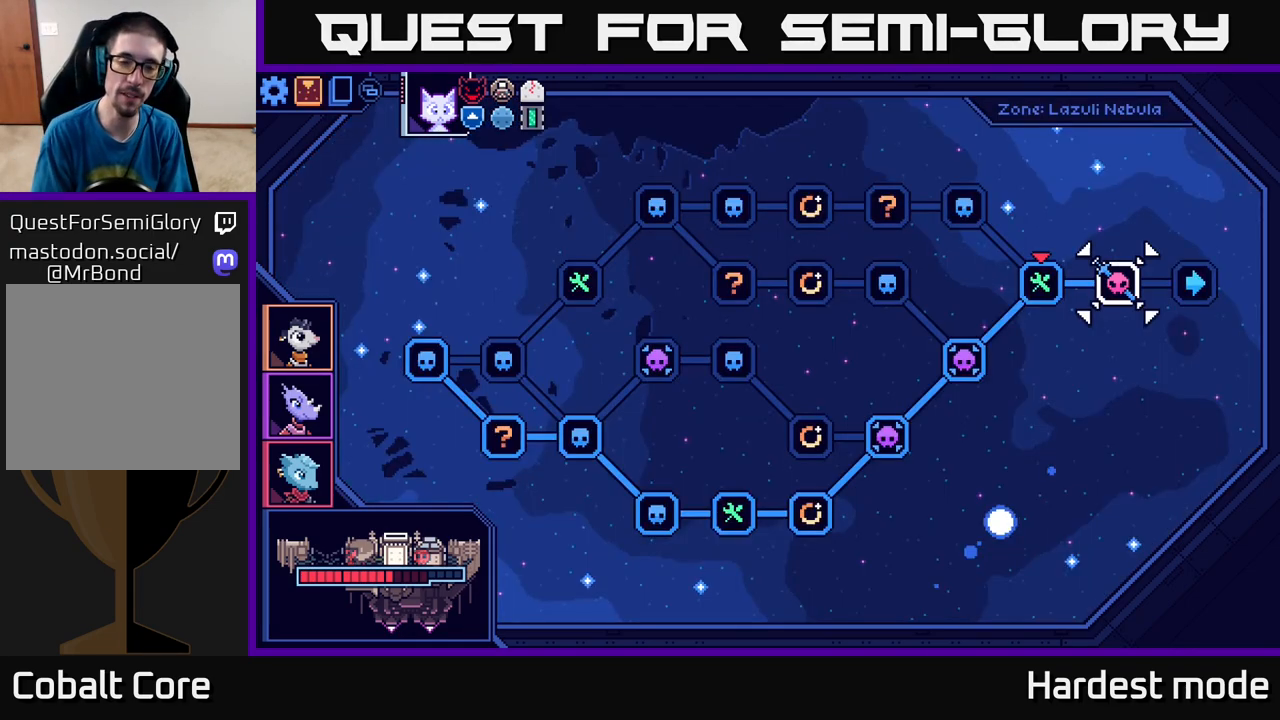
{"buttons": [], "left_stick": "center", "right_stick": "center", "events": []}
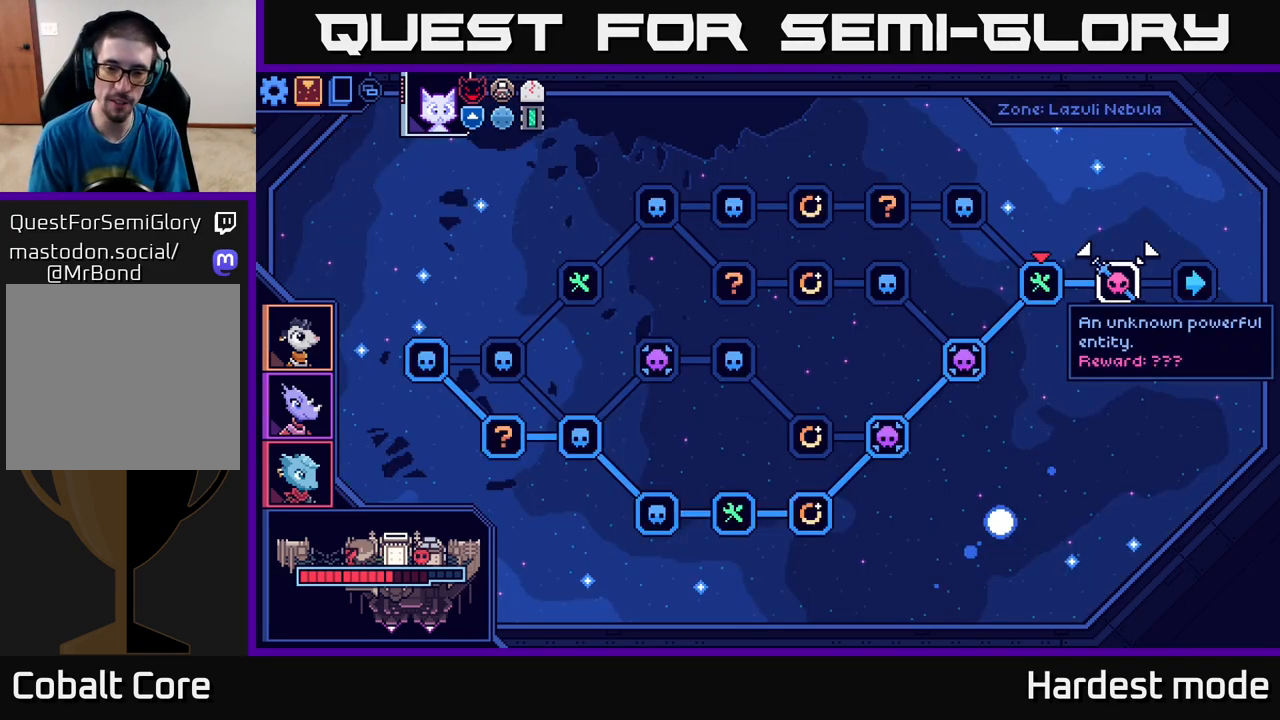
{"buttons": [], "left_stick": "center", "right_stick": "center", "events": []}
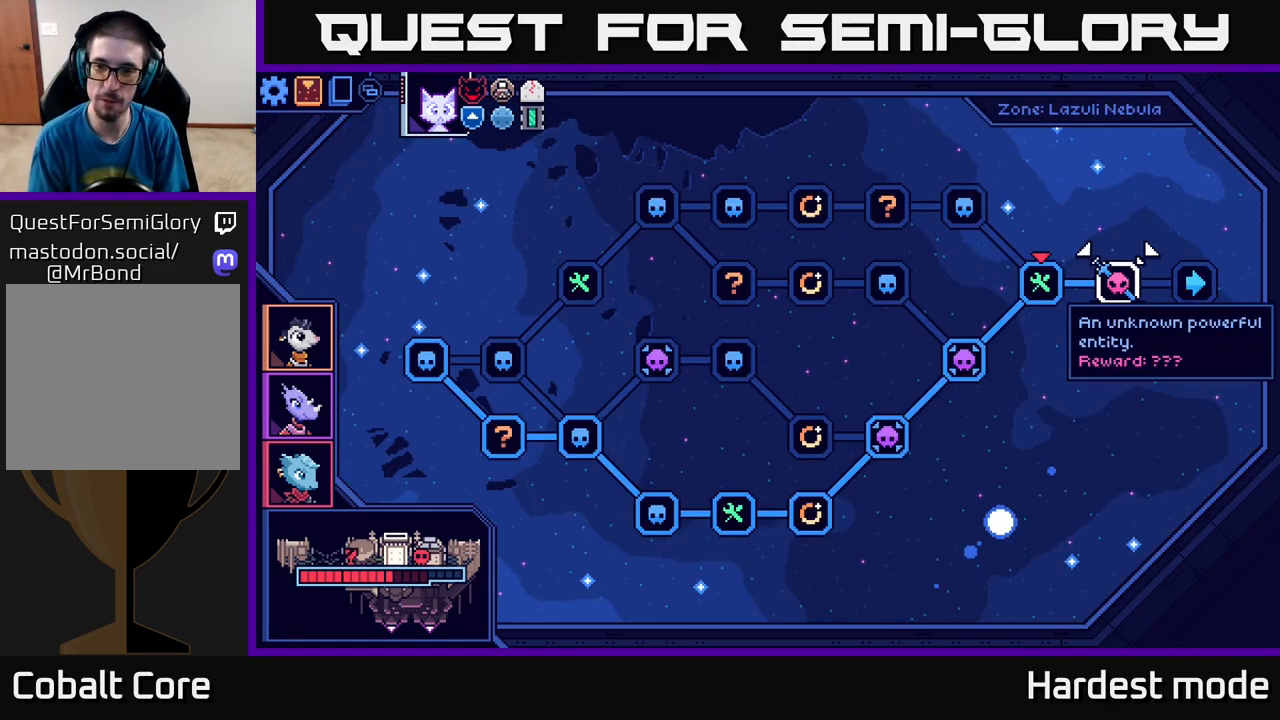
{"buttons": [], "left_stick": "left", "right_stick": "center", "events": [[117, "left_stick", "right"], [283, "left_stick", "center"], [350, "left_stick", "left"]]}
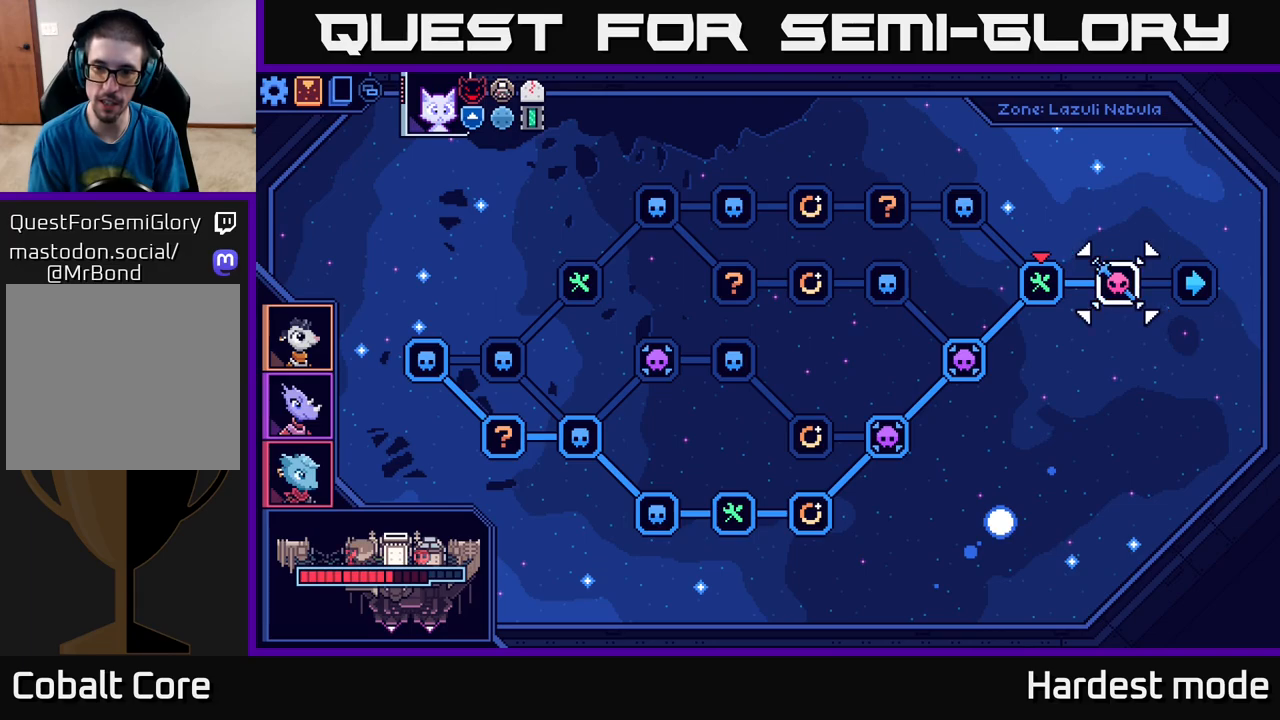
{"buttons": [], "left_stick": "right", "right_stick": "center", "events": [[17, "left_stick", "center"], [200, "left_stick", "left"], [367, "left_stick", "center"], [433, "left_stick", "right"]]}
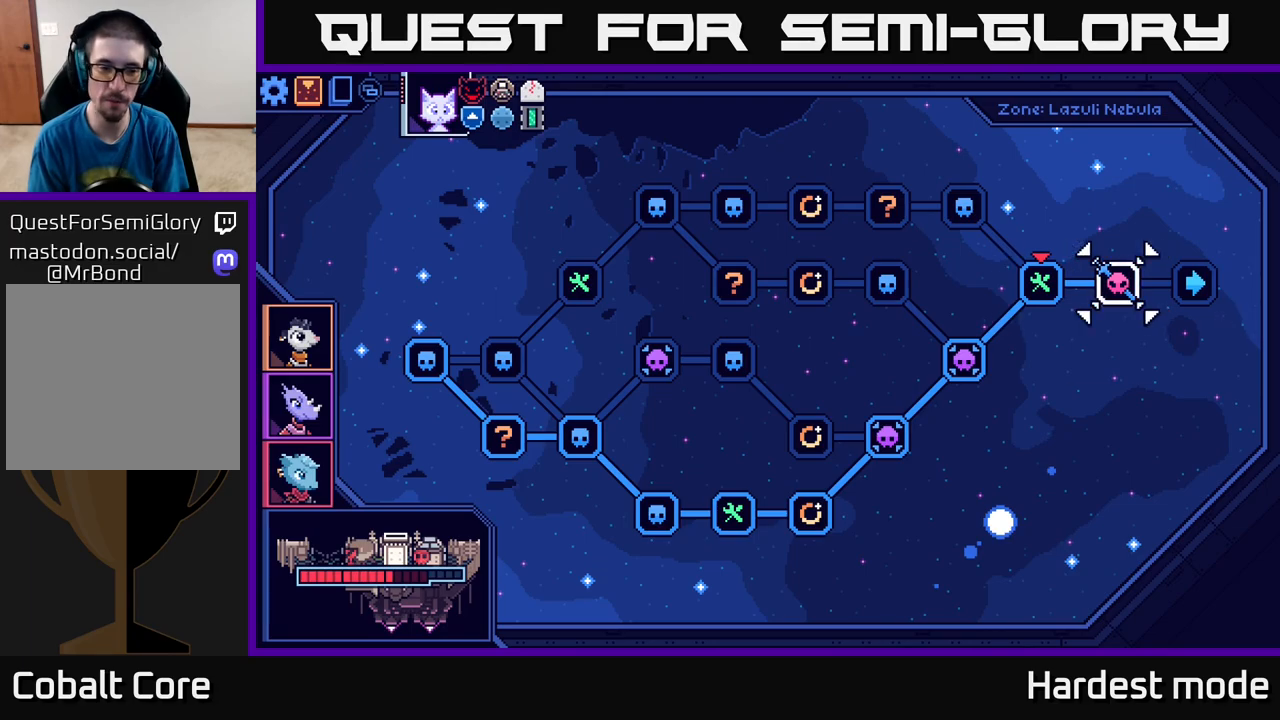
{"buttons": [], "left_stick": "center", "right_stick": "center", "events": [[117, "left_stick", "center"]]}
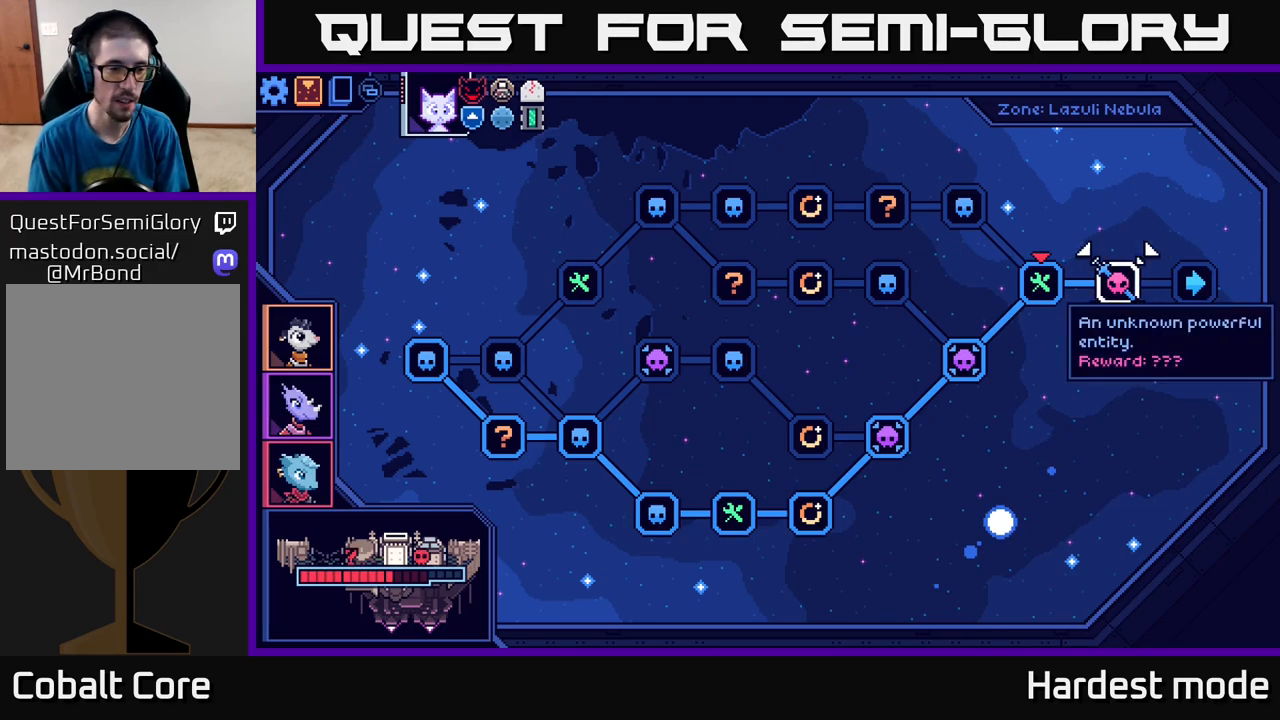
{"buttons": [], "left_stick": "center", "right_stick": "center", "events": []}
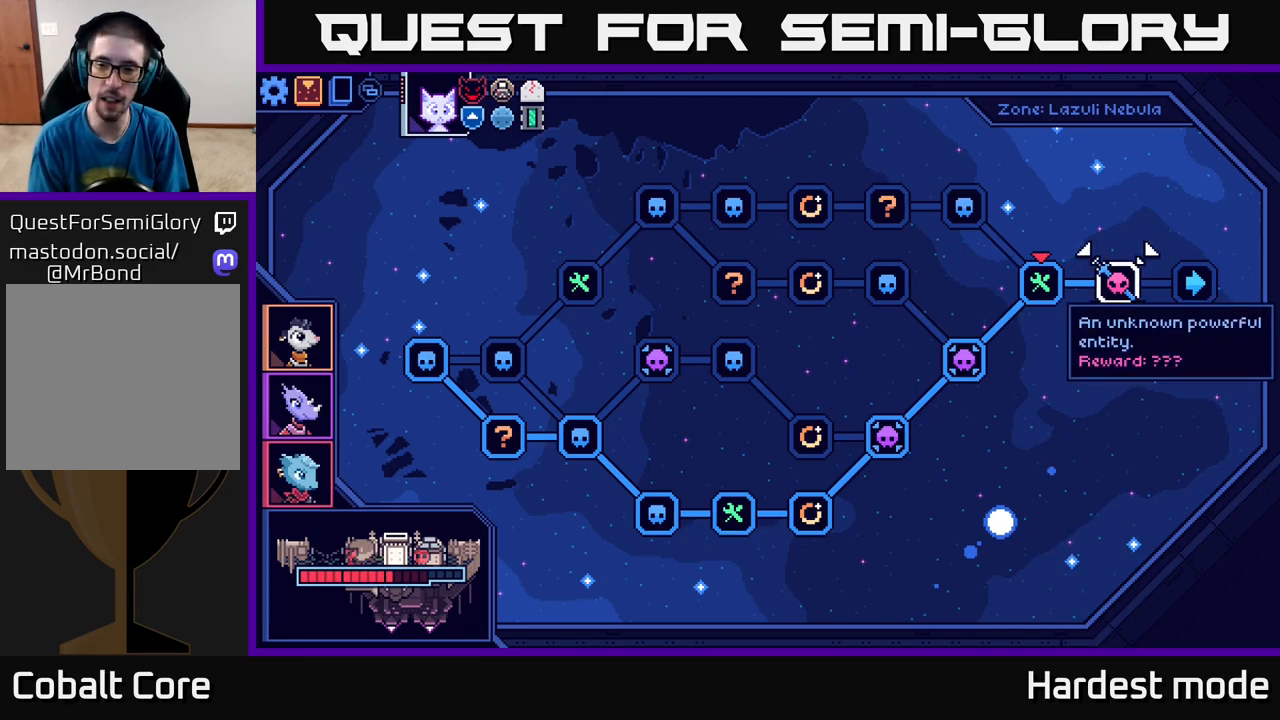
{"buttons": [], "left_stick": "center", "right_stick": "center", "events": [[17, "A", "down"], [67, "A", "up"]]}
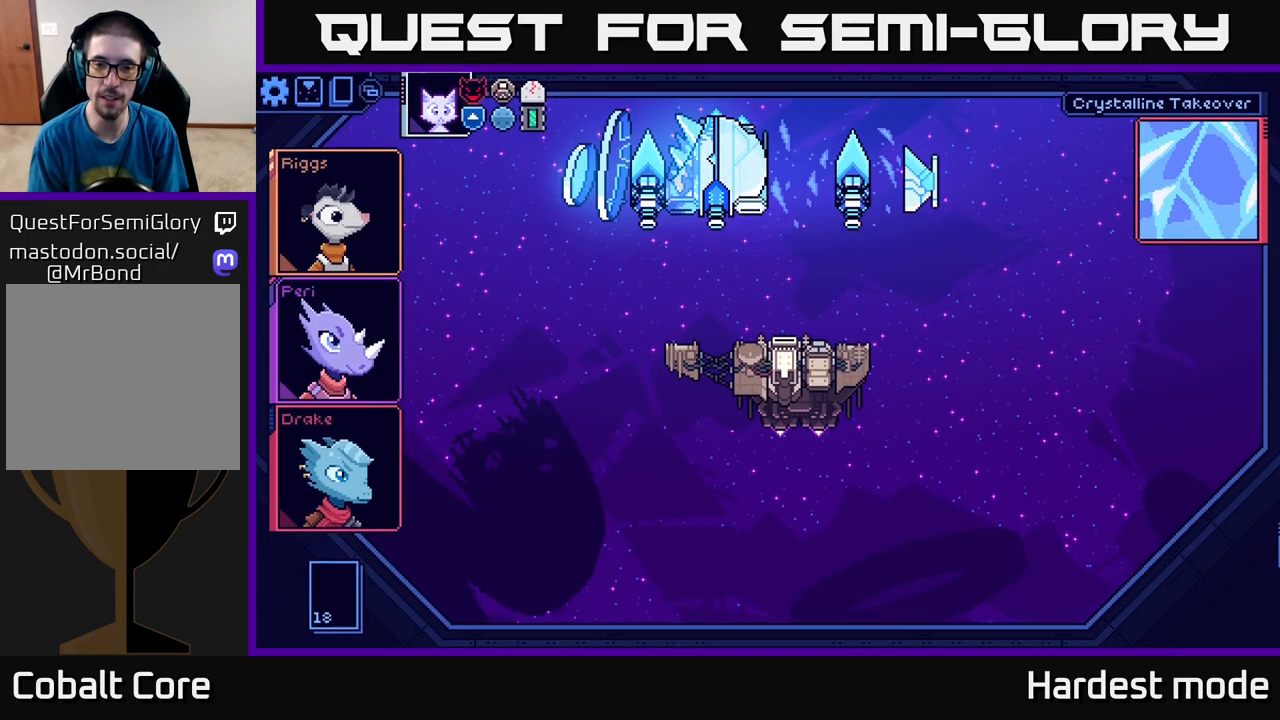
{"buttons": [], "left_stick": "center", "right_stick": "center", "events": []}
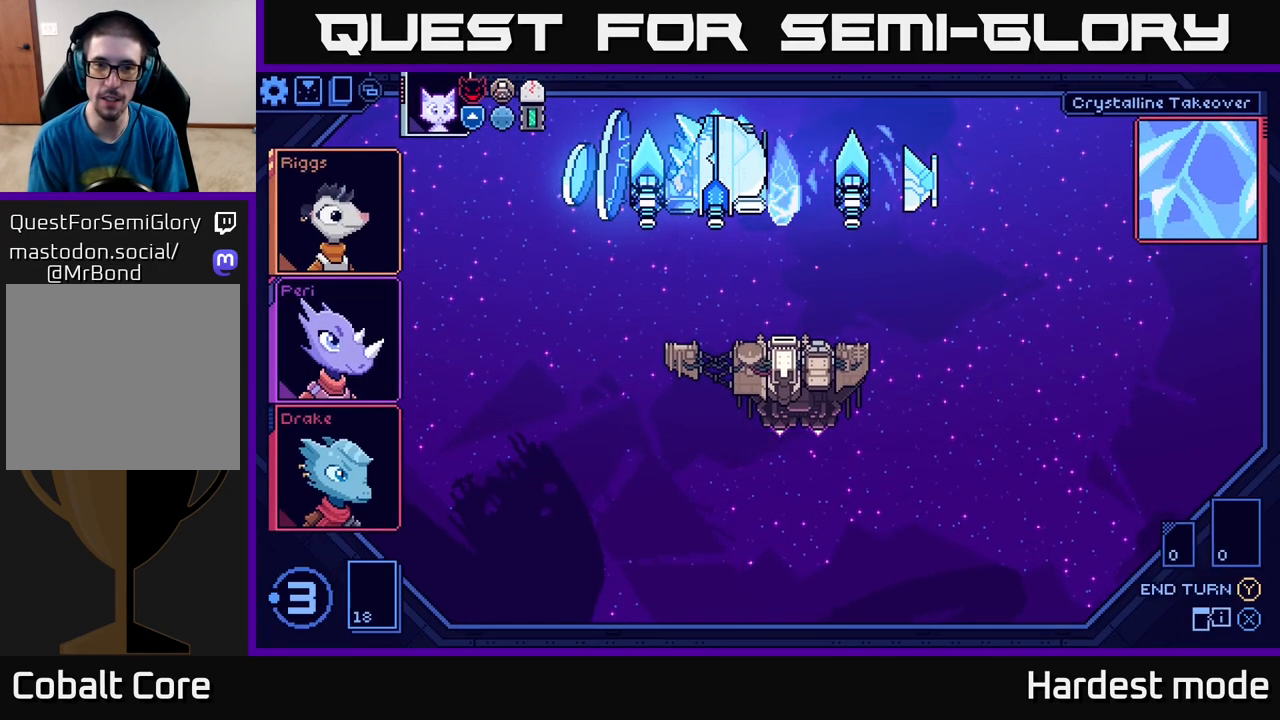
{"buttons": [], "left_stick": "center", "right_stick": "center", "events": []}
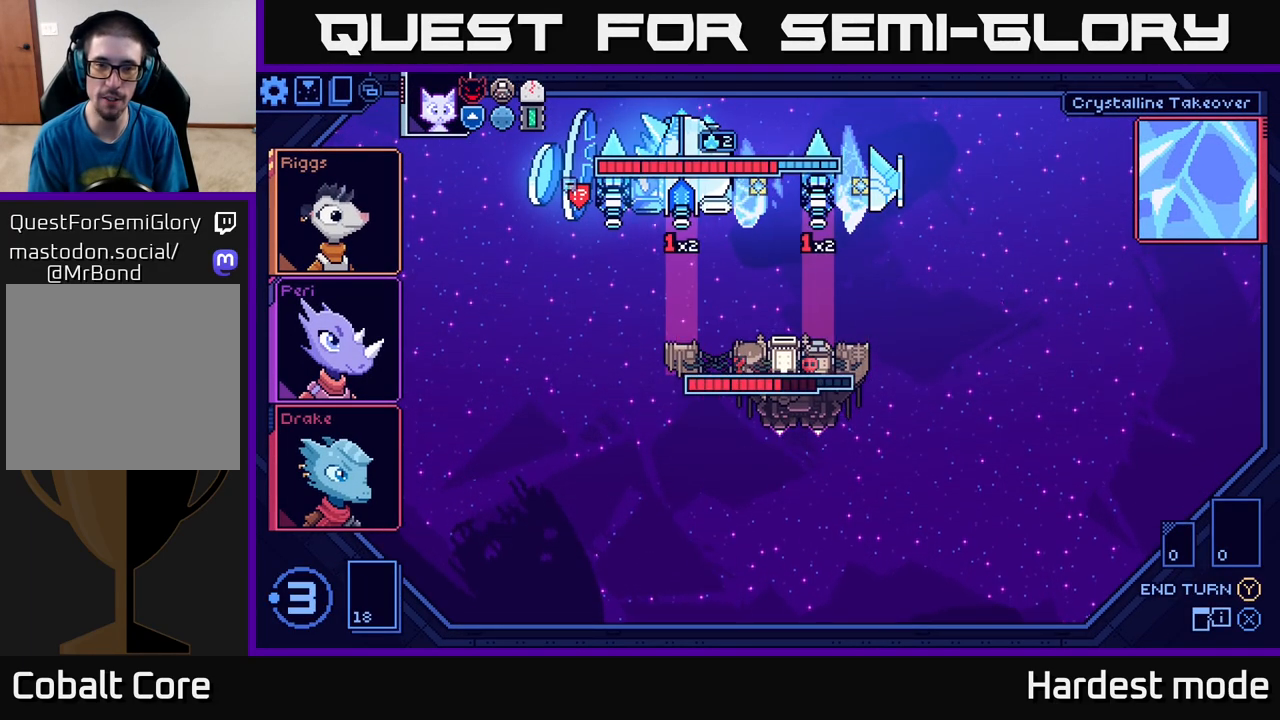
{"buttons": [], "left_stick": "center", "right_stick": "center", "events": []}
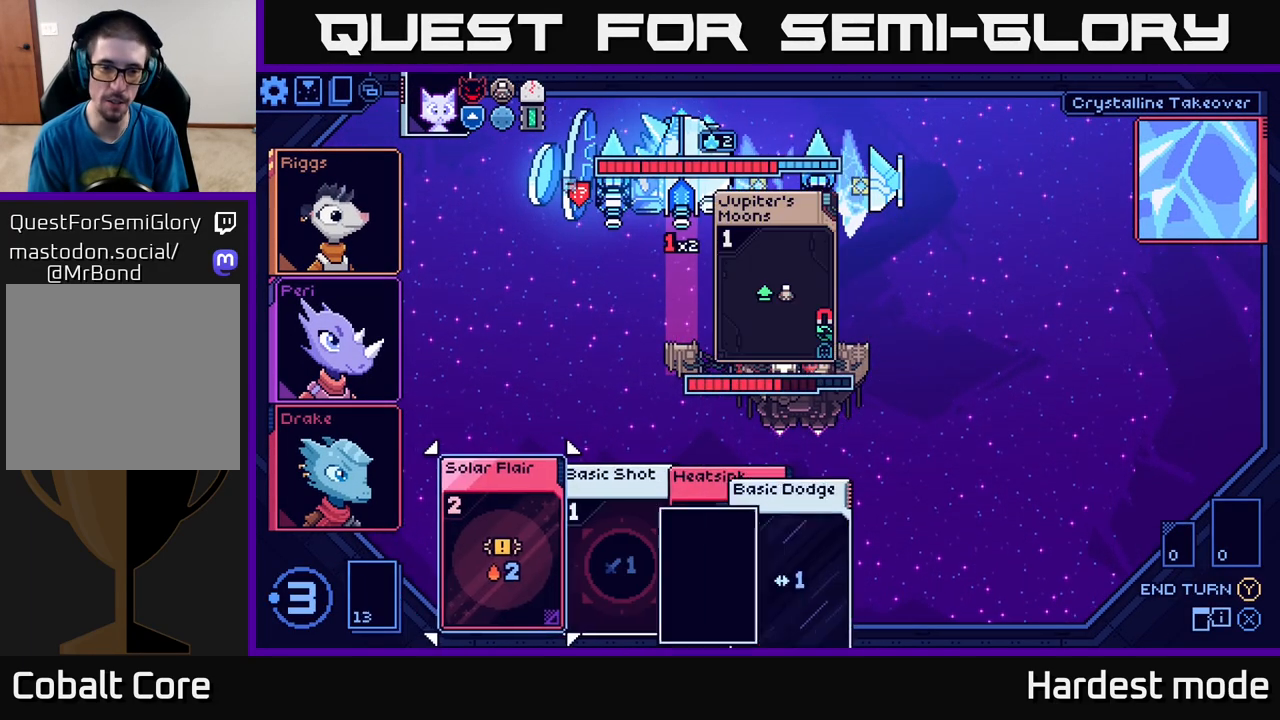
{"buttons": [], "left_stick": "center", "right_stick": "center", "events": []}
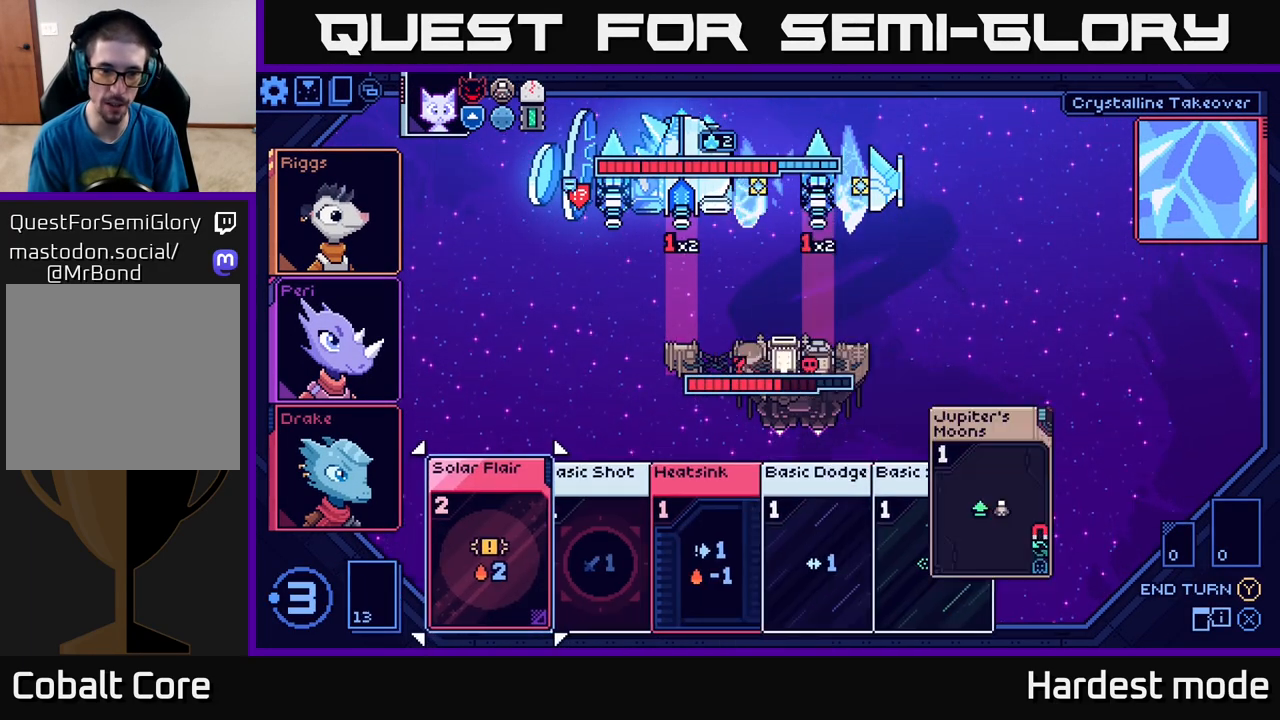
{"buttons": [], "left_stick": "center", "right_stick": "center", "events": []}
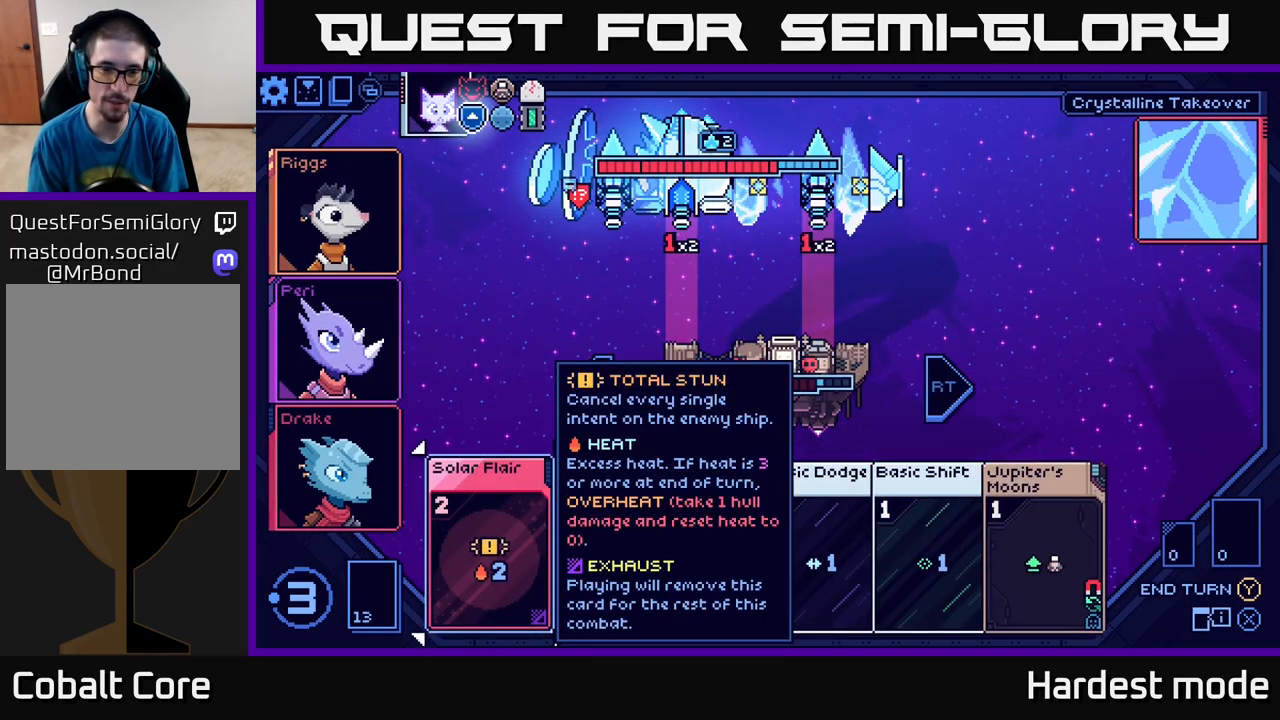
{"buttons": [], "left_stick": "right", "right_stick": "center", "events": [[417, "left_stick", "right"]]}
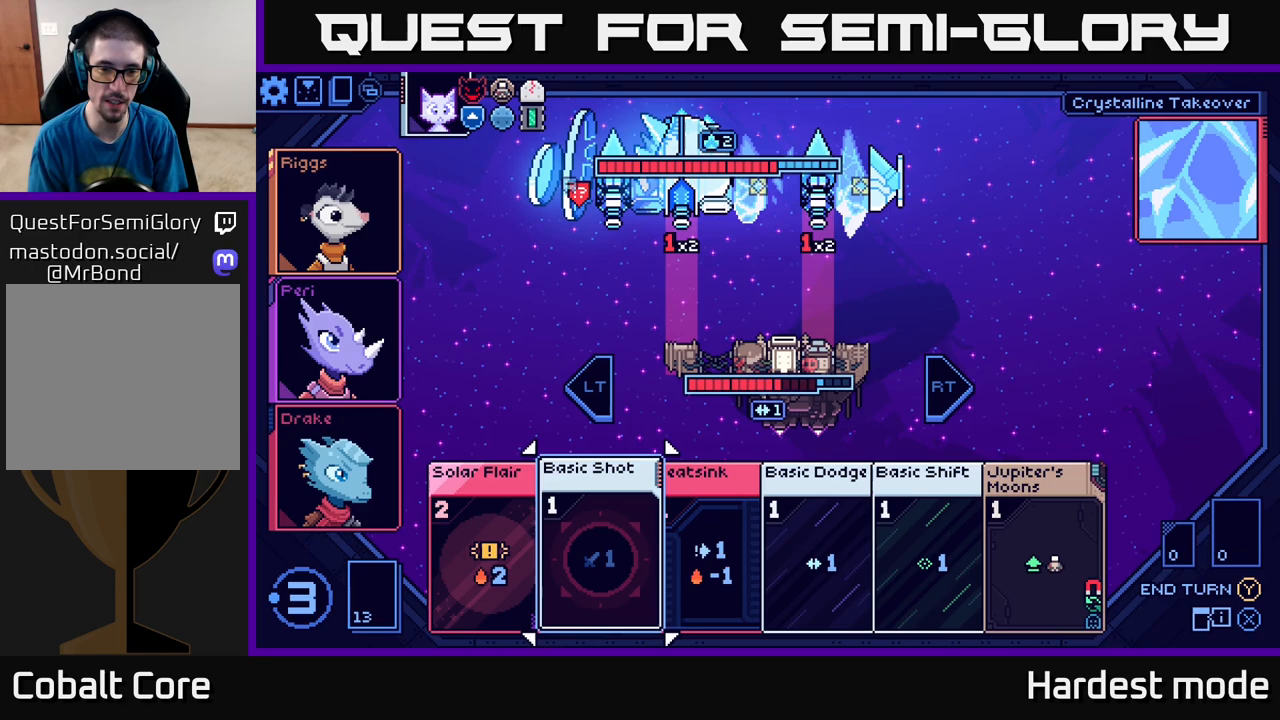
{"buttons": [], "left_stick": "center", "right_stick": "center", "events": [[117, "left_stick", "left"], [283, "left_stick", "center"]]}
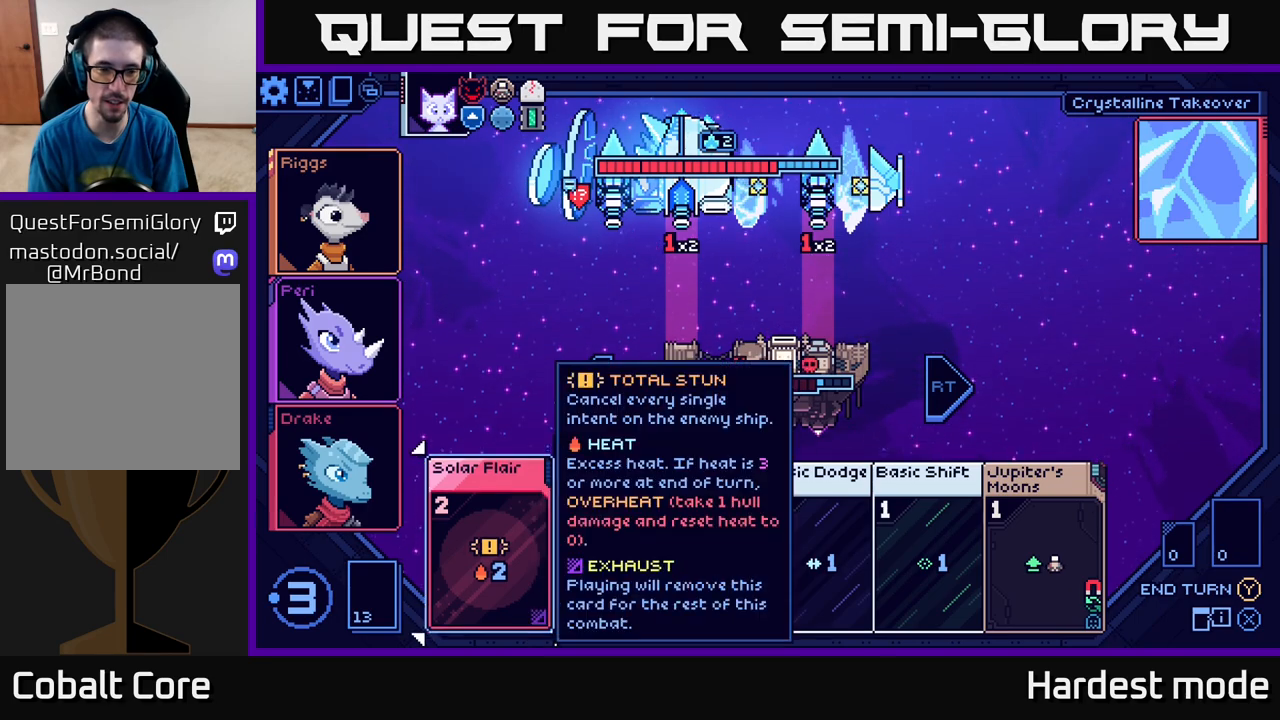
{"buttons": [], "left_stick": "right", "right_stick": "center", "events": [[350, "left_stick", "right"]]}
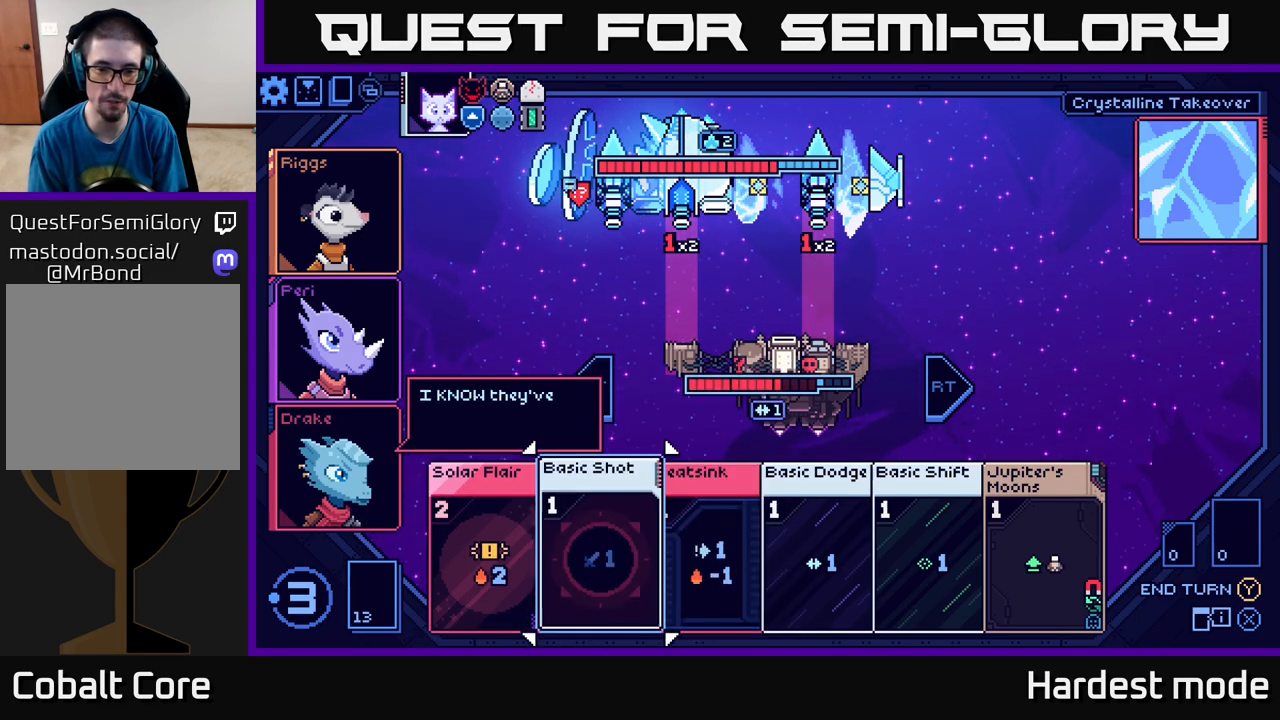
{"buttons": [], "left_stick": "right", "right_stick": "center", "events": [[33, "left_stick", "center"], [183, "left_stick", "right"], [333, "left_stick", "center"], [417, "left_stick", "right"]]}
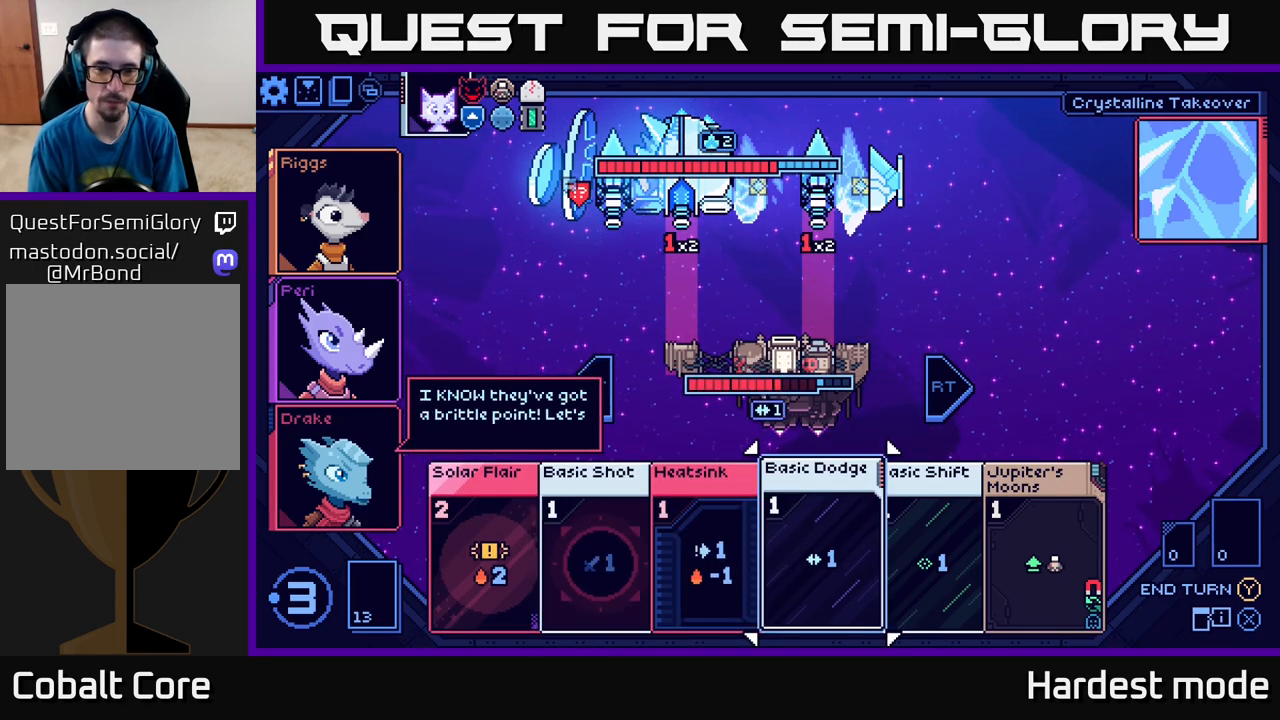
{"buttons": [], "left_stick": "center", "right_stick": "center", "events": [[83, "left_stick", "center"], [200, "left_stick", "right"], [283, "left_stick", "center"]]}